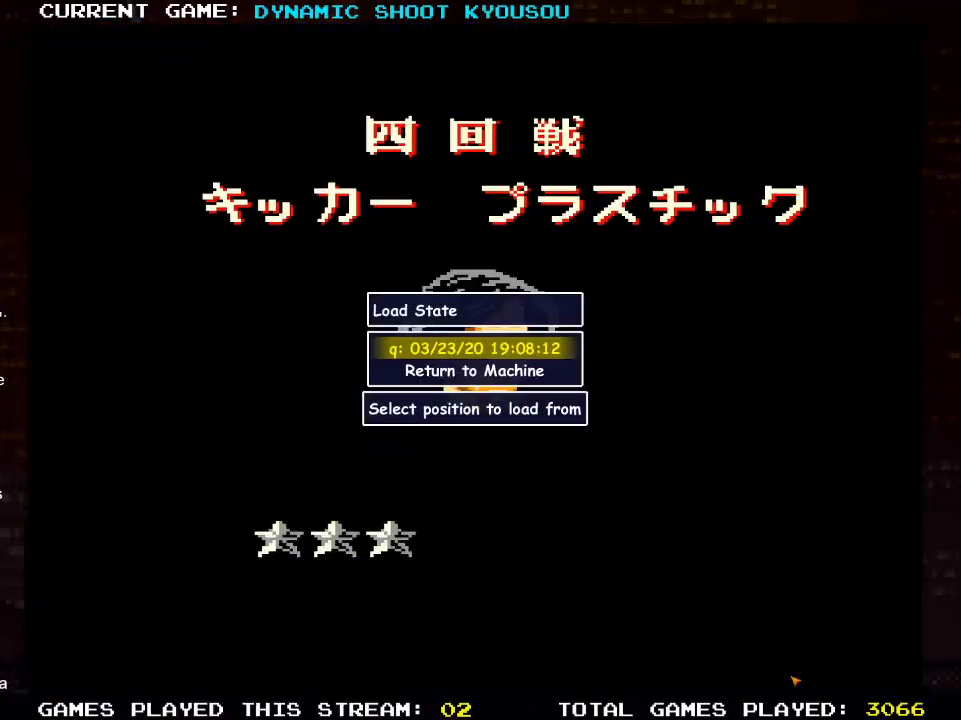
Gameplay with a controller (PlayStation layout); each line is a JSON object with the inputs held at the frame after it (dt_ms = milliseconds from this image to that frame). "events" lists button and stick changes between this image and that frame as [ms after this image, input, new state], when the widget could be followed in between.
{"dt_ms": 500, "buttons": [], "left_stick": "center", "right_stick": "center", "events": []}
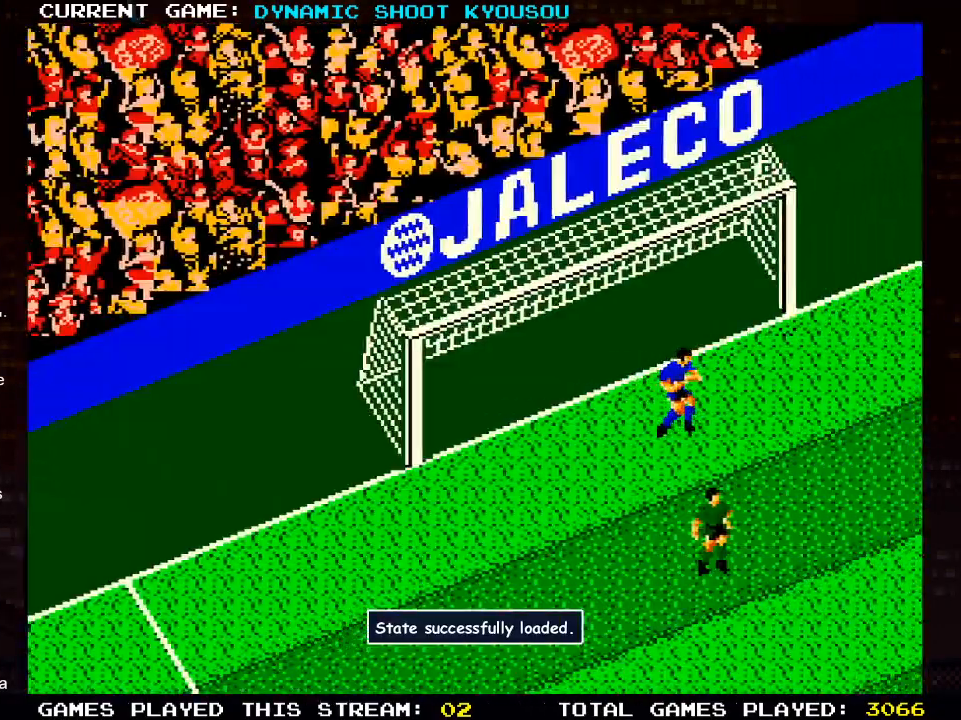
{"dt_ms": 500, "buttons": [], "left_stick": "center", "right_stick": "center", "events": []}
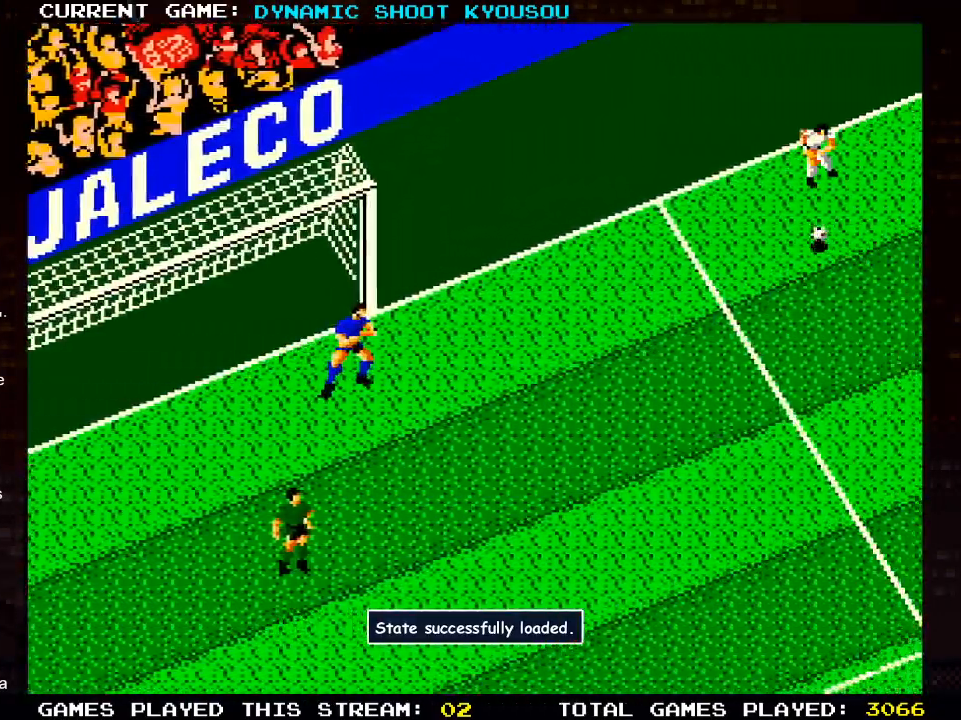
{"dt_ms": 500, "buttons": [], "left_stick": "center", "right_stick": "center", "events": []}
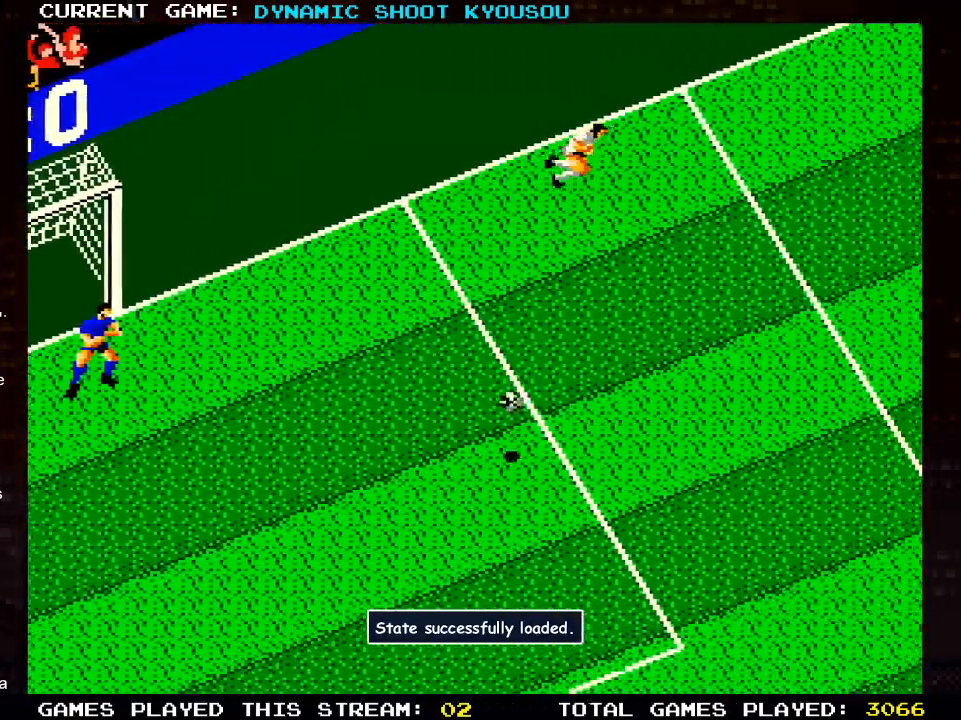
{"dt_ms": 500, "buttons": [], "left_stick": "center", "right_stick": "center", "events": []}
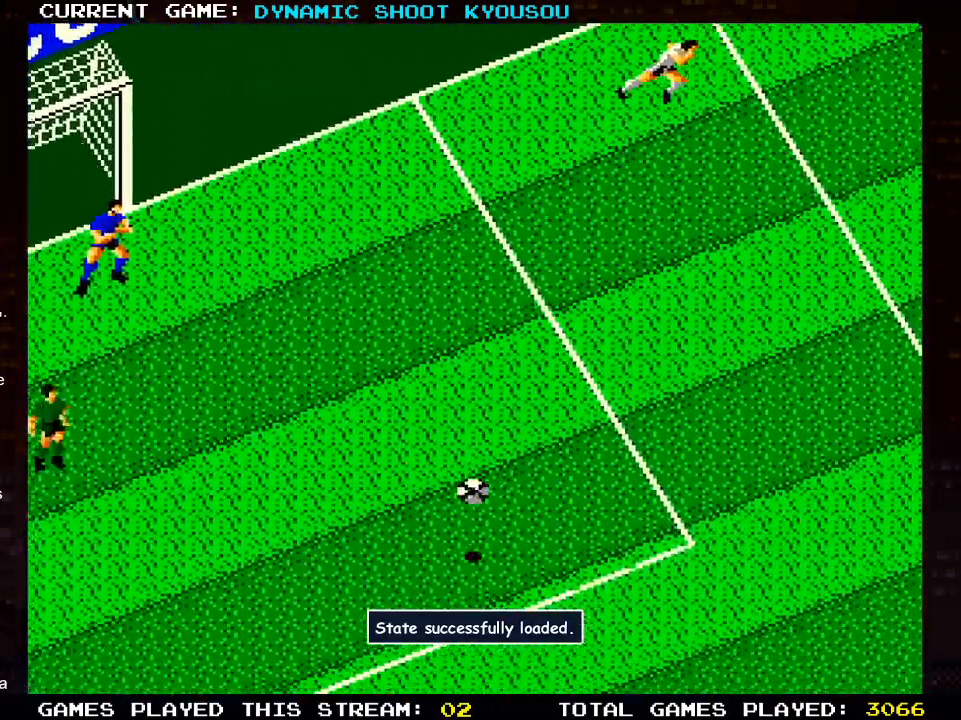
{"dt_ms": 500, "buttons": [], "left_stick": "center", "right_stick": "center", "events": []}
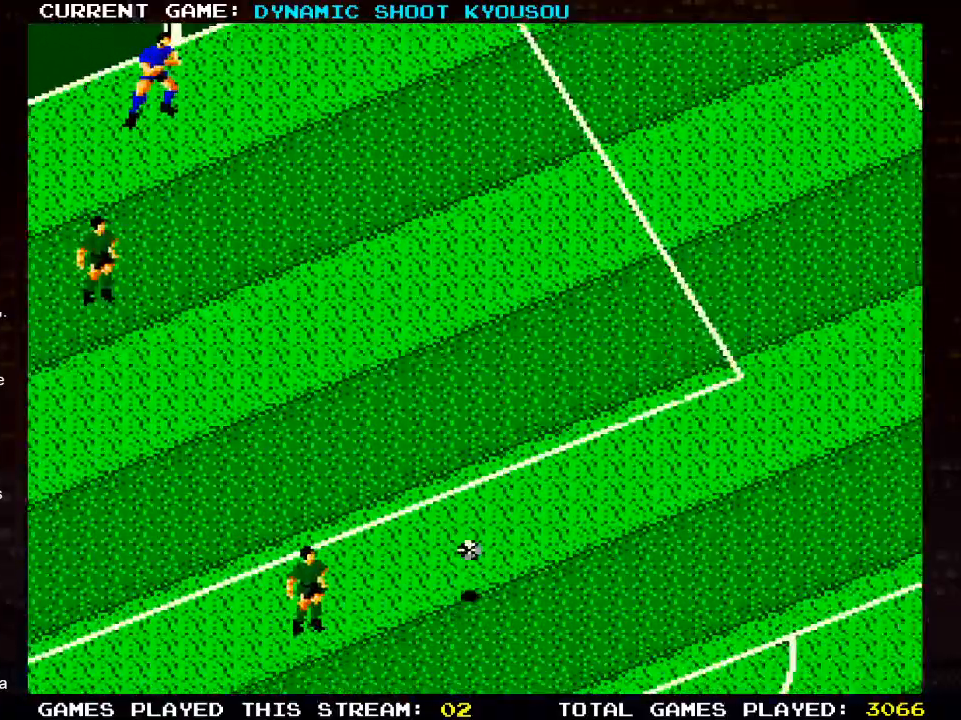
{"dt_ms": 500, "buttons": ["DPAD_UP"], "left_stick": "center", "right_stick": "center", "events": [[300, "DPAD_UP", "down"]]}
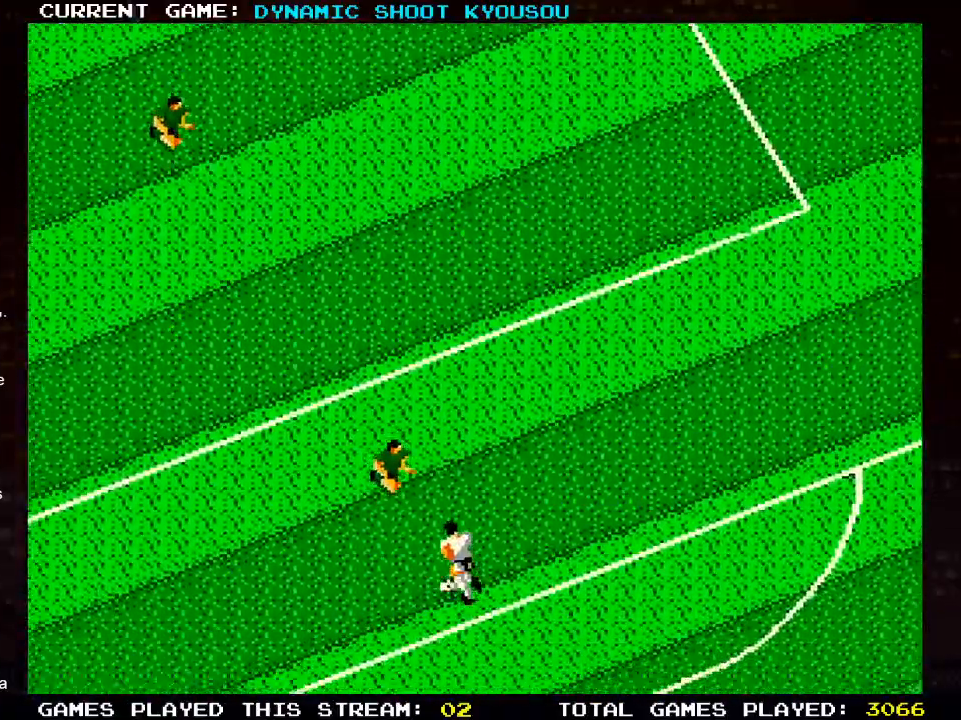
{"dt_ms": 500, "buttons": ["DPAD_UP", "DPAD_LEFT"], "left_stick": "center", "right_stick": "center", "events": [[100, "DPAD_LEFT", "down"], [150, "DPAD_DOWN", "down"], [300, "DPAD_UP", "up"], [467, "DPAD_DOWN", "up"], [467, "DPAD_UP", "down"]]}
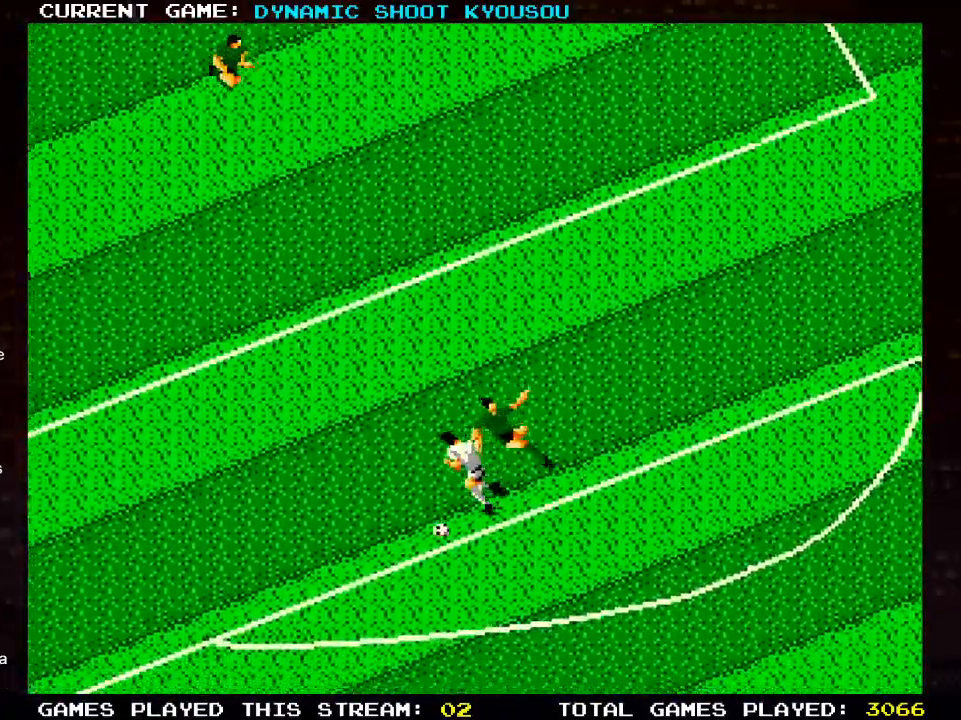
{"dt_ms": 500, "buttons": ["DPAD_UP"], "left_stick": "center", "right_stick": "center"}
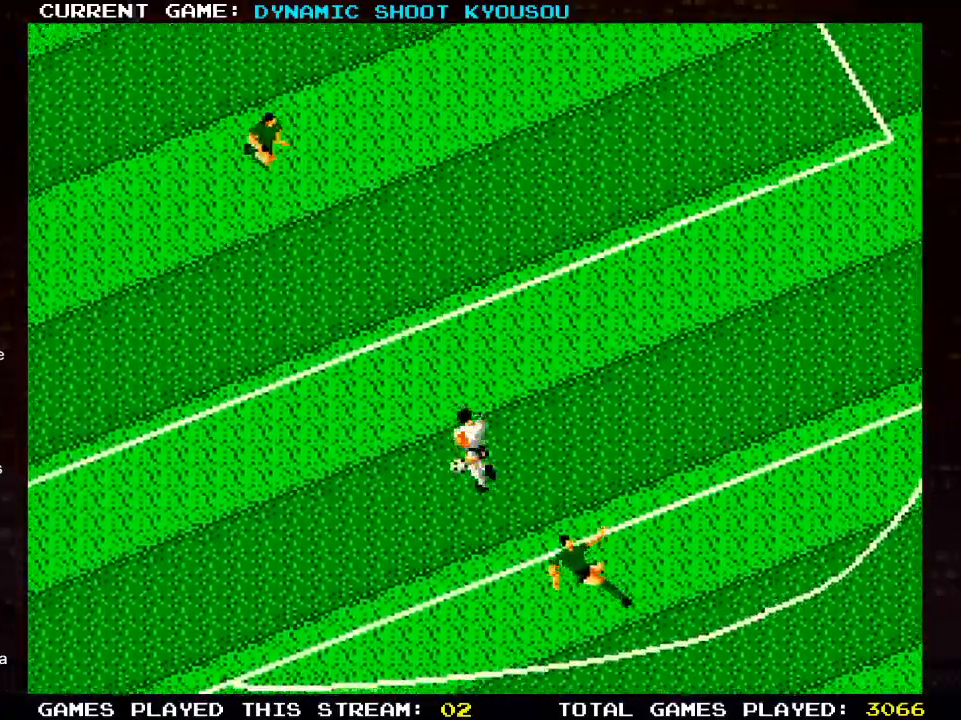
{"dt_ms": 500, "buttons": ["DPAD_UP"], "left_stick": "center", "right_stick": "center", "events": []}
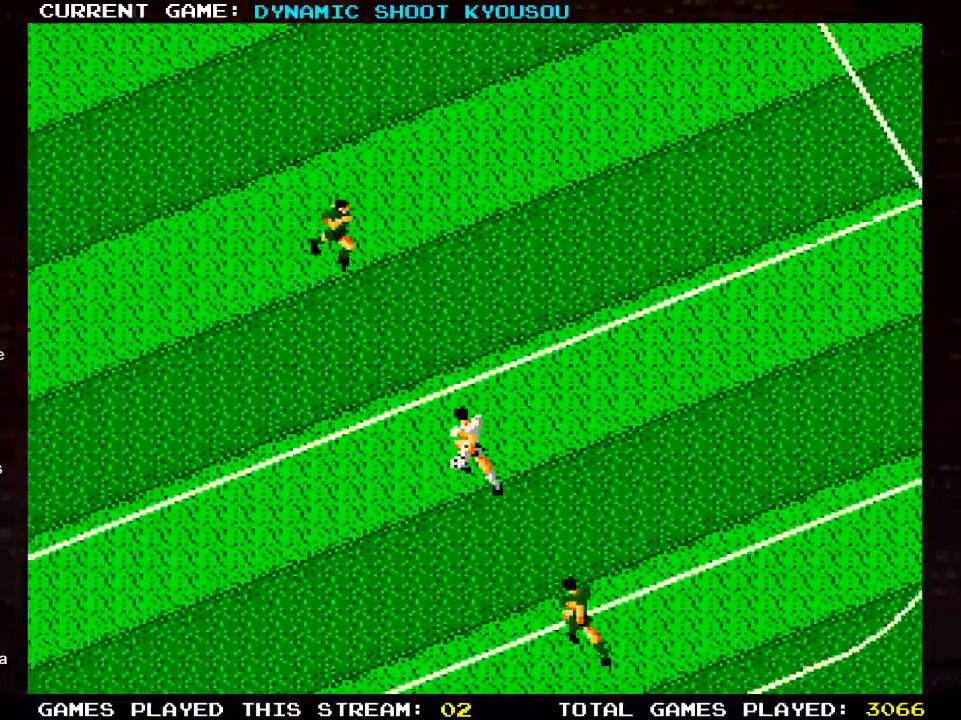
{"dt_ms": 500, "buttons": ["DPAD_UP"], "left_stick": "center", "right_stick": "center", "events": []}
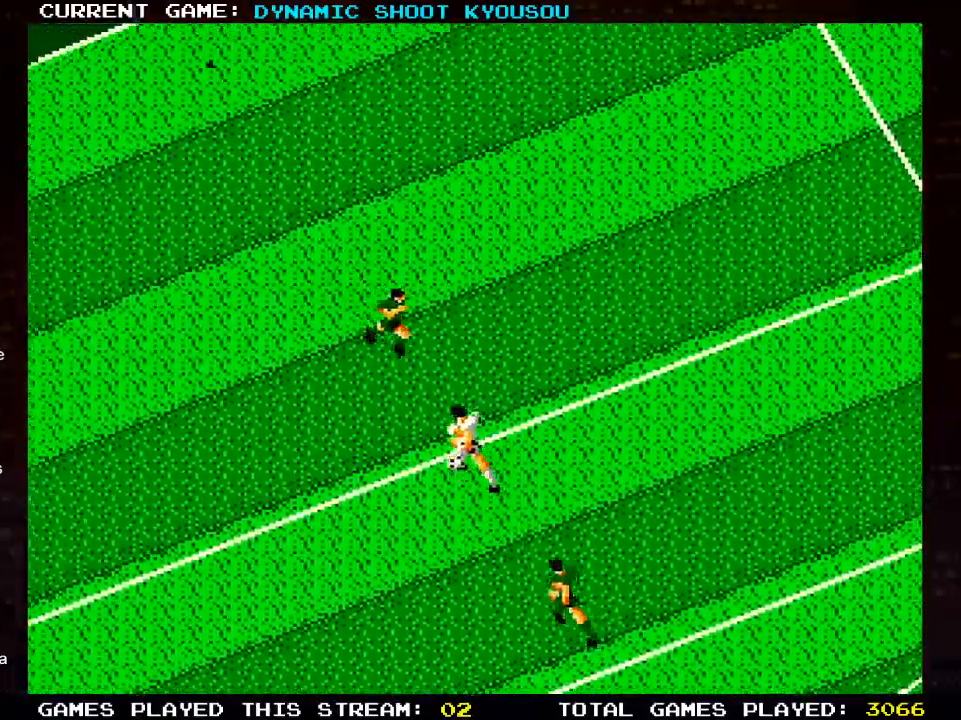
{"dt_ms": 500, "buttons": ["DPAD_UP", "DPAD_LEFT"], "left_stick": "center", "right_stick": "center", "events": [[183, "DPAD_LEFT", "down"], [267, "DPAD_UP", "up"], [383, "DPAD_UP", "down"]]}
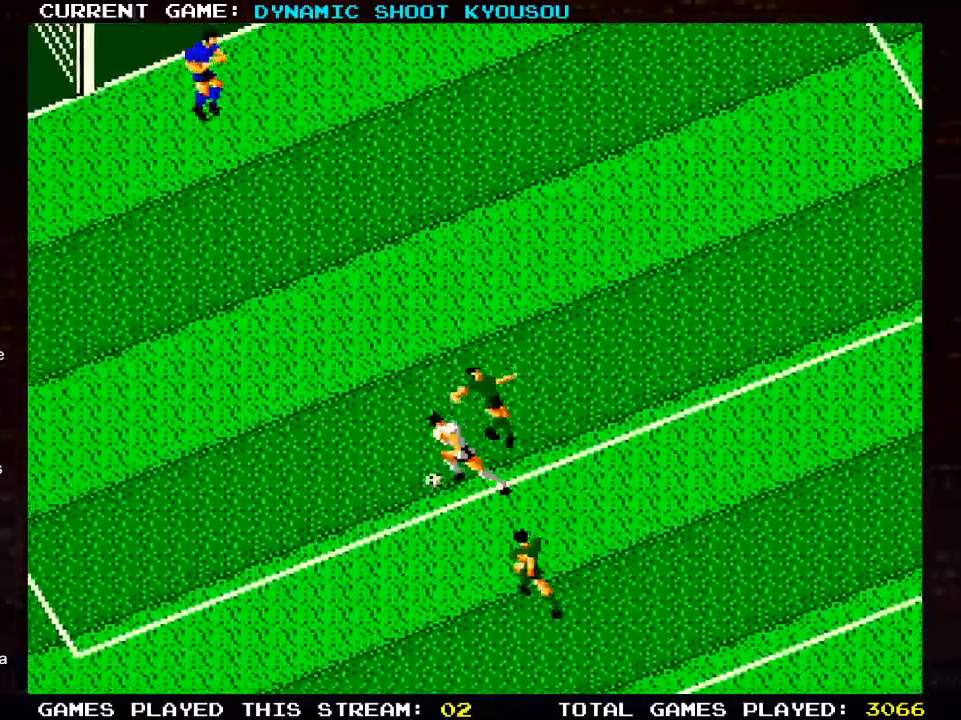
{"dt_ms": 500, "buttons": ["DPAD_UP", "DPAD_LEFT"], "left_stick": "center", "right_stick": "center", "events": []}
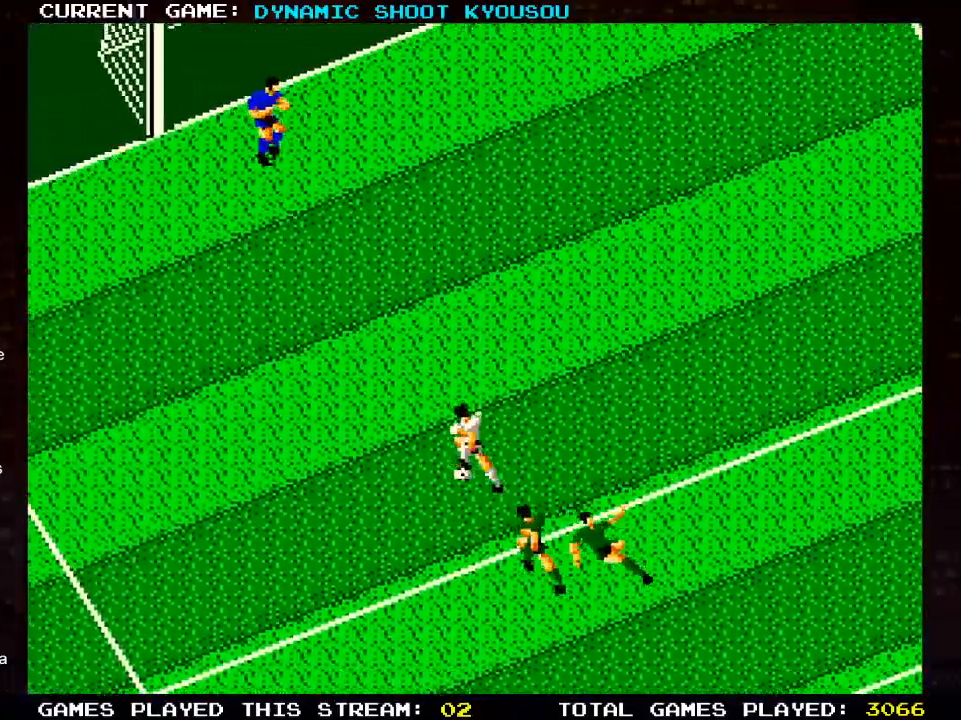
{"dt_ms": 500, "buttons": ["DPAD_UP", "DPAD_RIGHT"], "left_stick": "center", "right_stick": "center", "events": [[500, "DPAD_LEFT", "up"], [500, "DPAD_RIGHT", "down"]]}
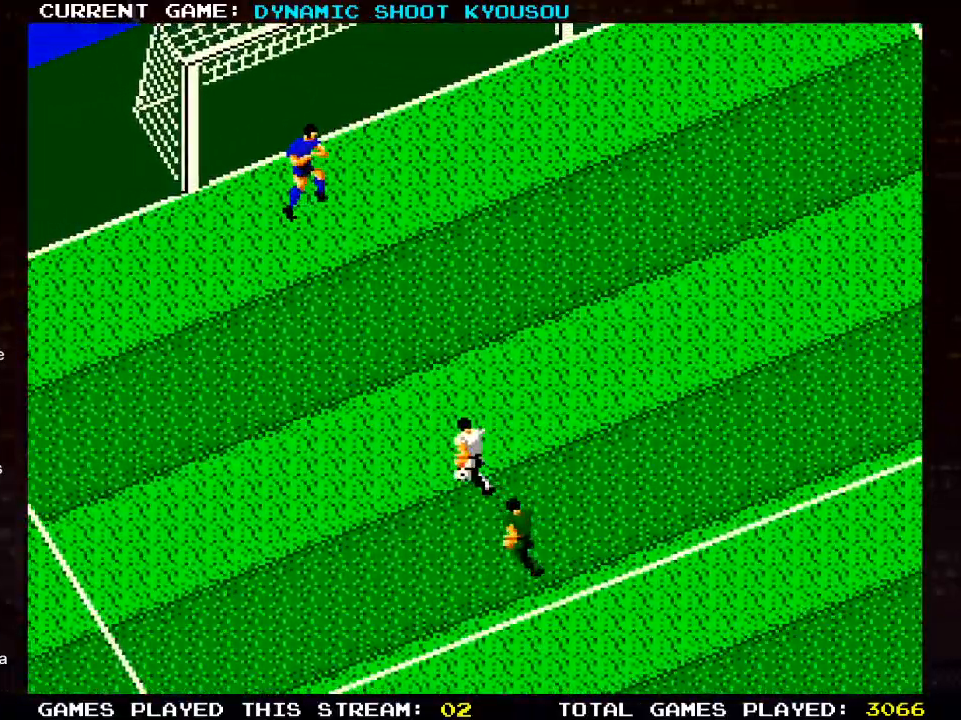
{"dt_ms": 1000, "buttons": ["DPAD_UP", "DPAD_LEFT"], "left_stick": "center", "right_stick": "center"}